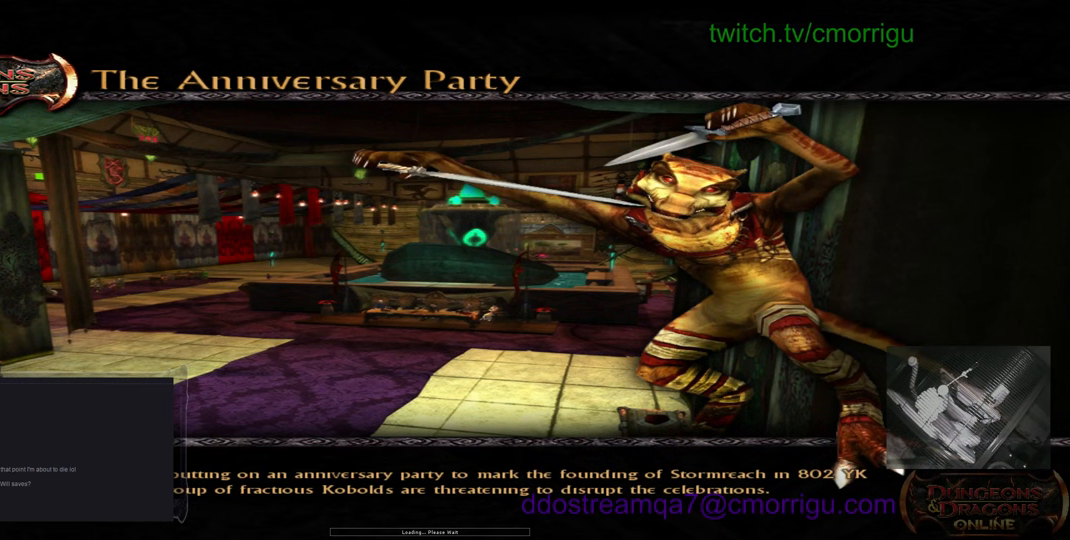
Gameplay with keyboard; each line is a JSON object with the keys held at the frame after it. "events" lists presses ("down") and releases ("up") of ".", "/", "0", "1", "2", "3", "4", "5", "6", "7", "8", "9", "a", "b", "backslash", "backspace", "c", "caps_lock", "comma", "ctrl_l", "ctrl_r", "d", "e", "equals", "escape", "f", "f1", "f10", "f11", "f12", "f2", "f3", "f4", "f5", "f6", "f7", "f8", "f9", "g", "h", "i", "j", "k", "l", "lbracket", "m", "minus", "n", "o", "p", "q", "quote", "r", "rbracket", "return", "s", "semicolon", "shift_l", "shift_r", "space", "t", "tab", "tilde", "u", "v", "w", "x", "y" and "z" between this image and that frame as [ms after this image, input, new state], when the widget could be followed in between. No other keys are recorded. Mouse input is not recorded.
{"keys": [], "events": []}
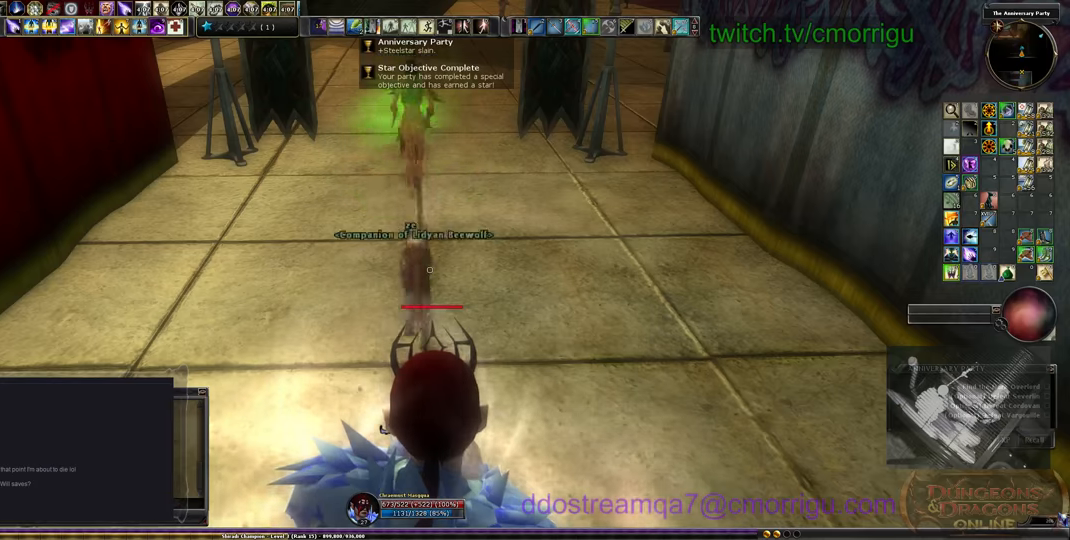
{"keys": ["w"], "events": [[166, "w", "down"]]}
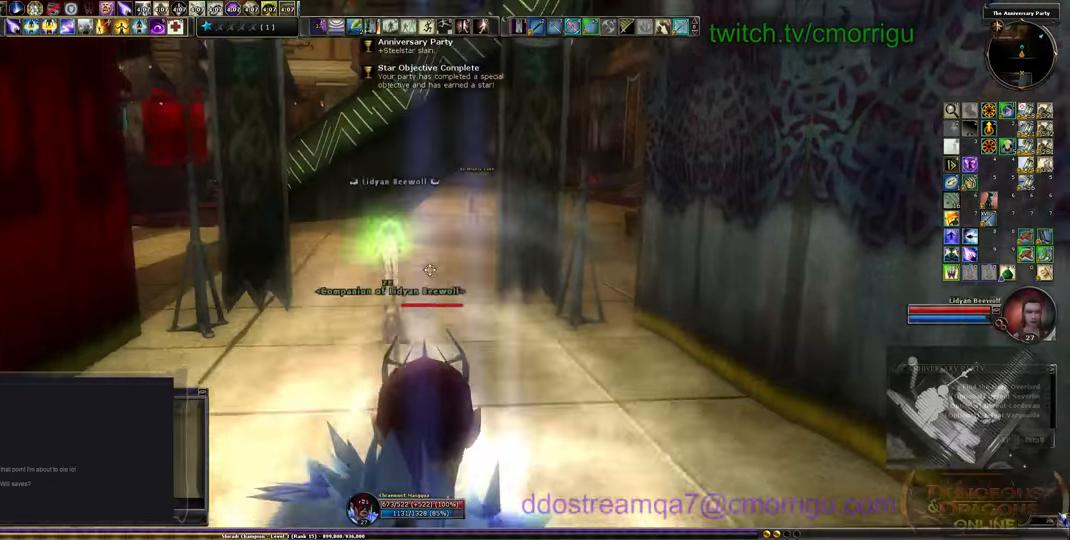
{"keys": ["w"], "events": []}
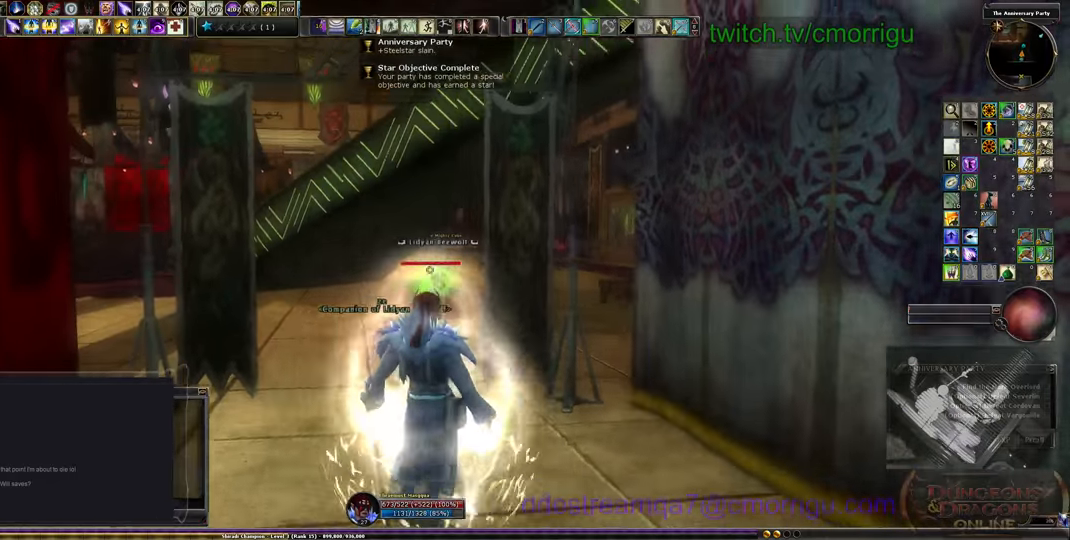
{"keys": ["w"], "events": []}
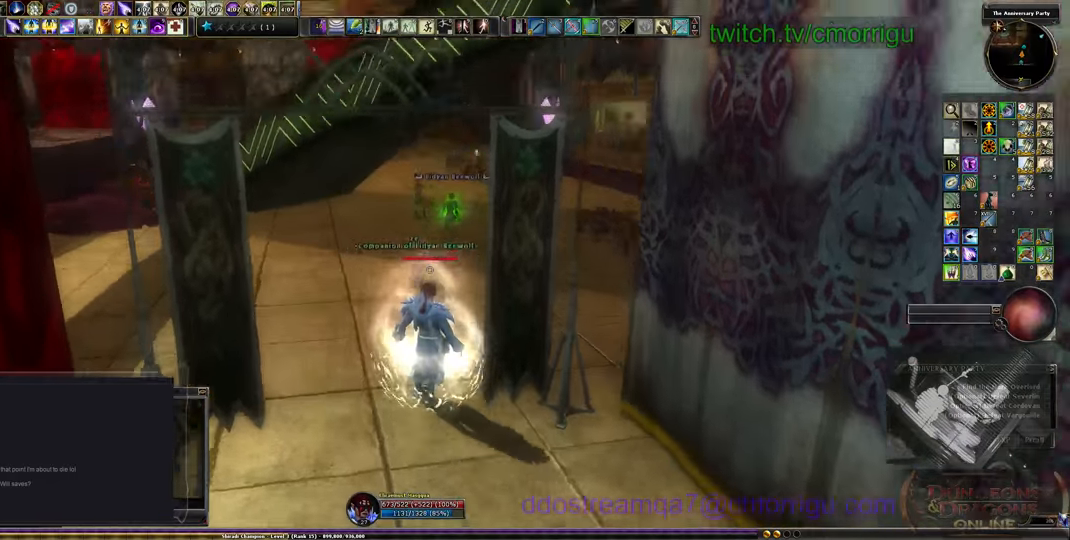
{"keys": ["w"], "events": []}
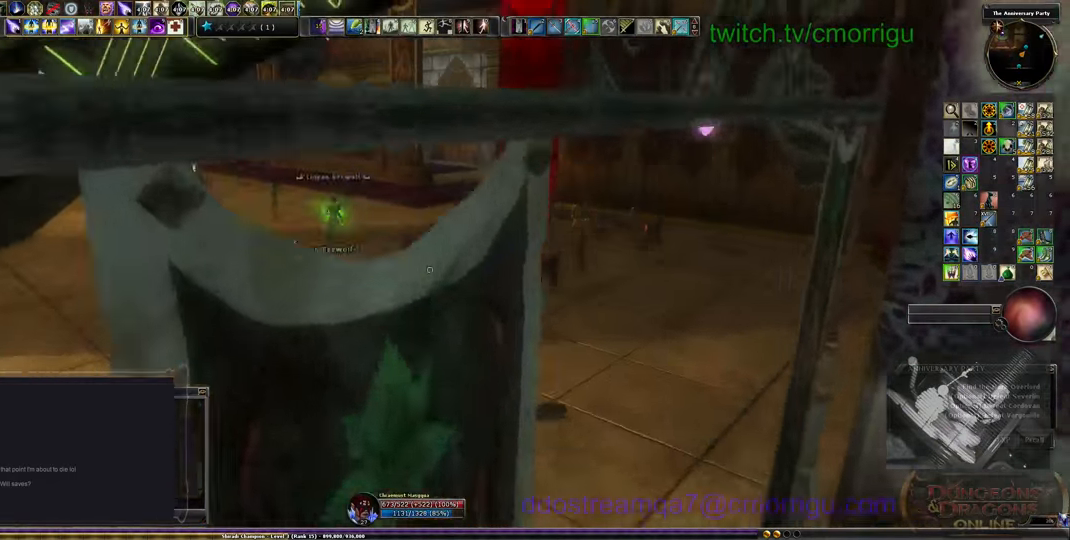
{"keys": ["a", "w"], "events": [[467, "a", "down"]]}
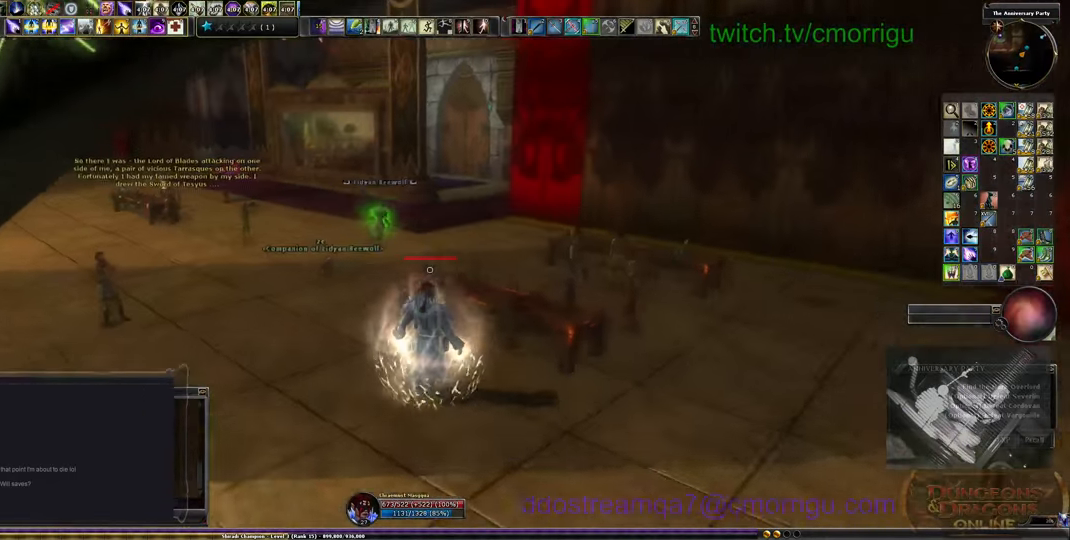
{"keys": ["w"], "events": [[200, "a", "up"]]}
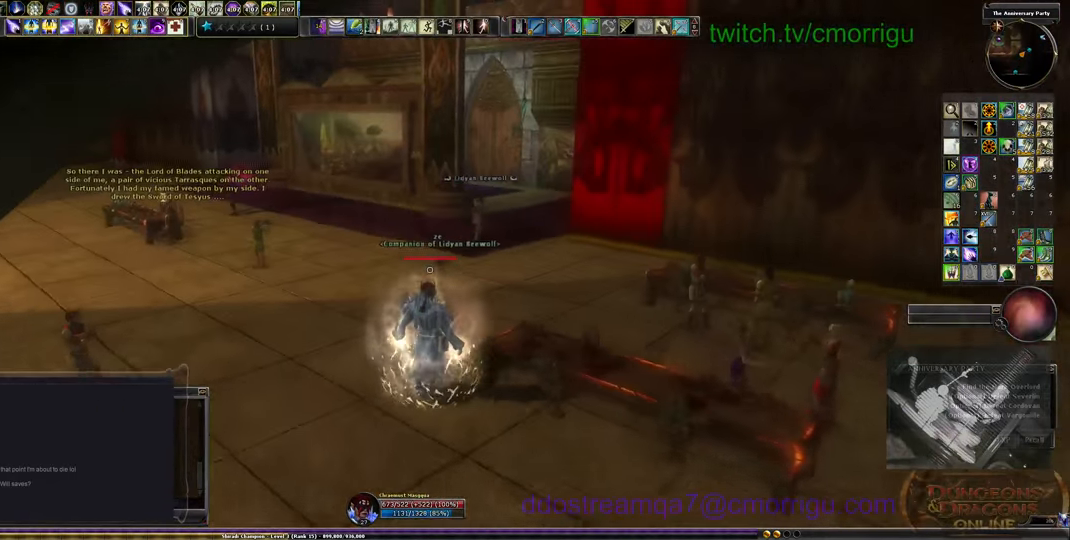
{"keys": ["w"], "events": []}
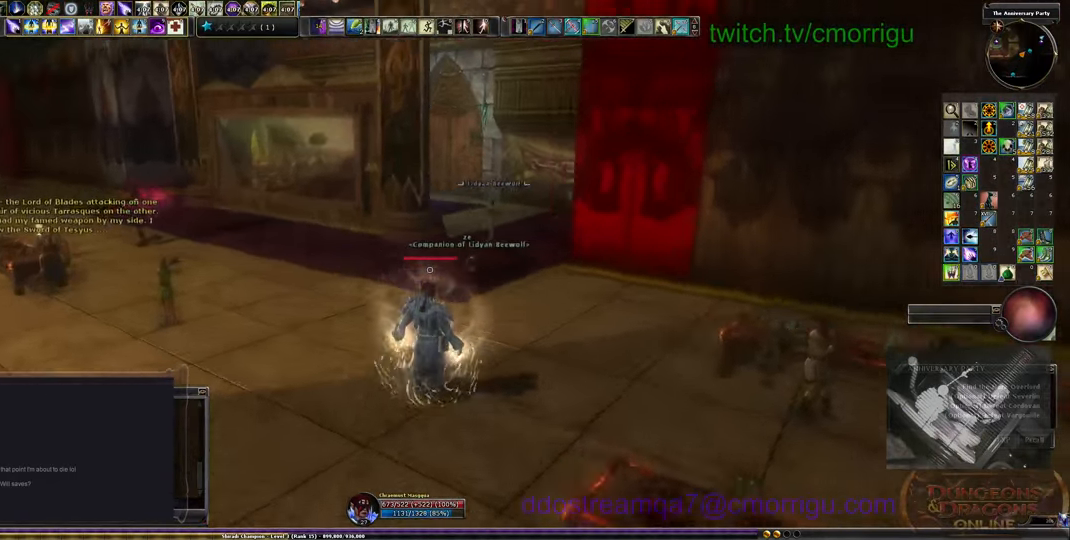
{"keys": ["w"], "events": []}
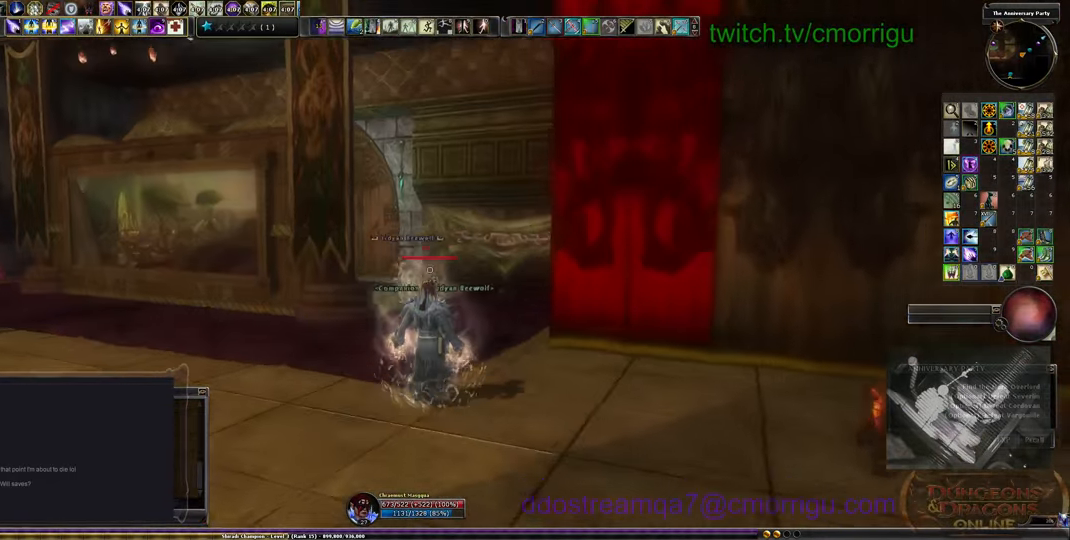
{"keys": ["w"], "events": []}
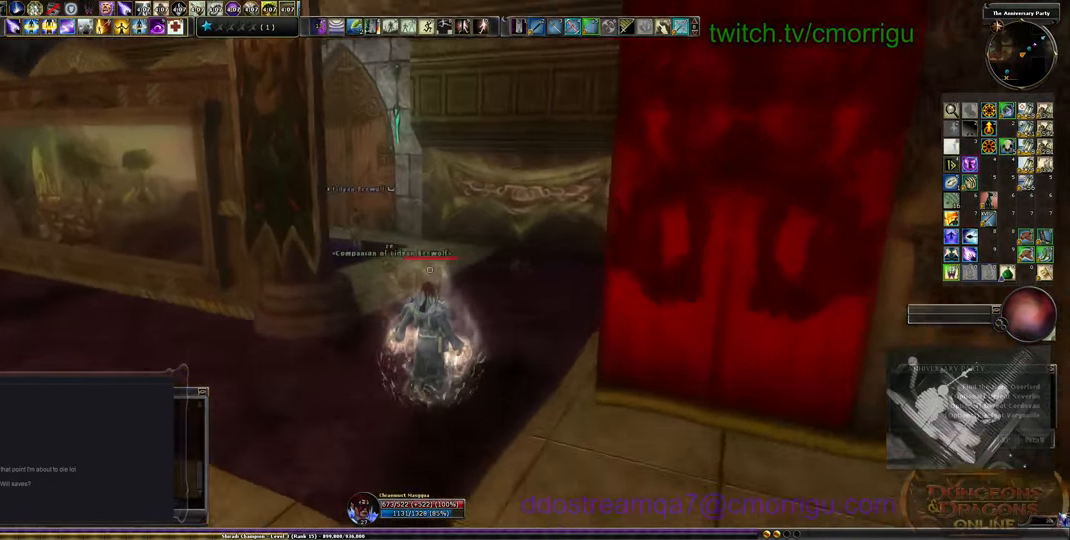
{"keys": ["w"], "events": []}
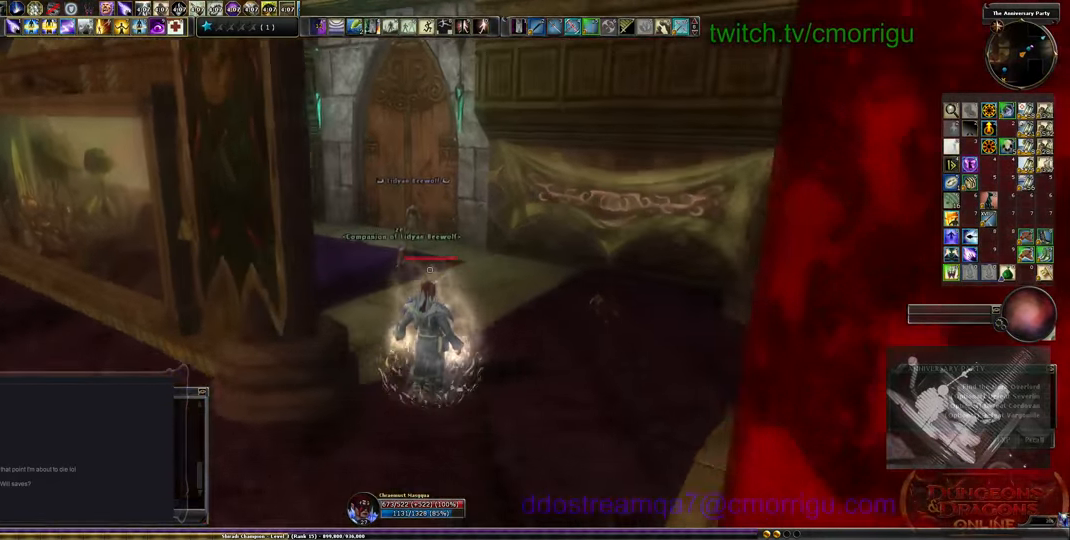
{"keys": ["w"], "events": []}
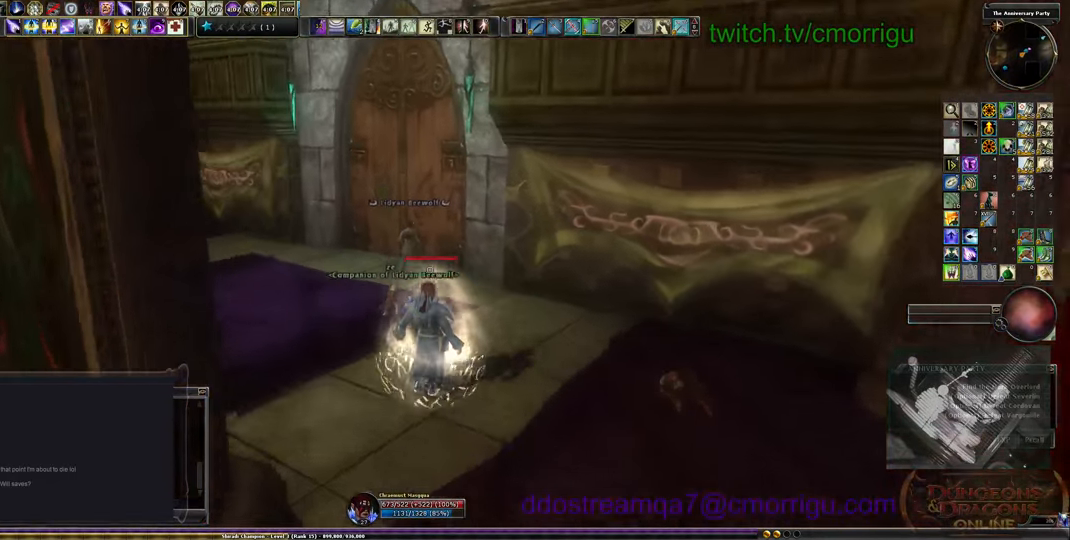
{"keys": ["a", "w"], "events": [[500, "a", "down"]]}
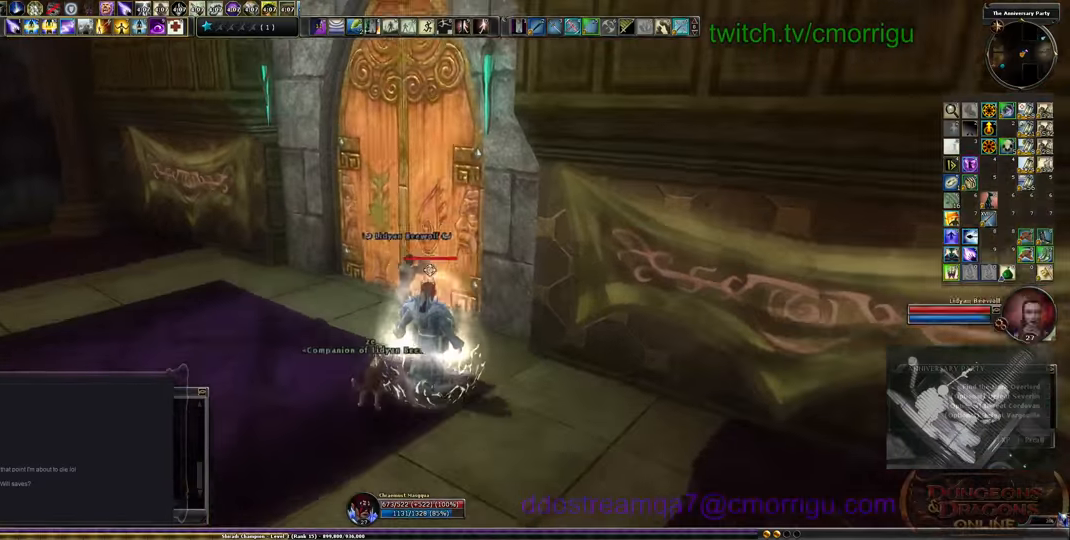
{"keys": [], "events": [[366, "w", "up"], [400, "a", "up"]]}
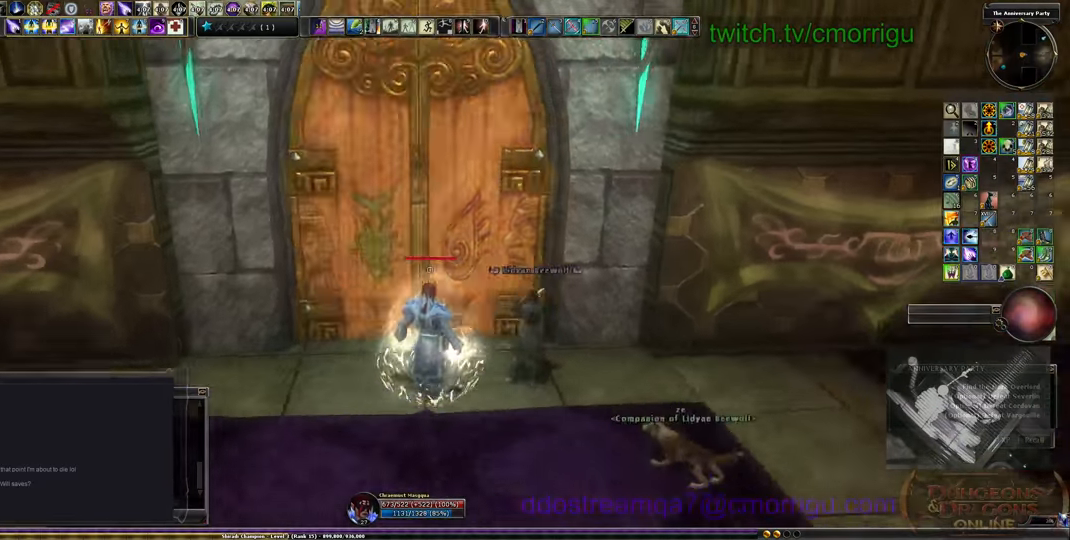
{"keys": [], "events": []}
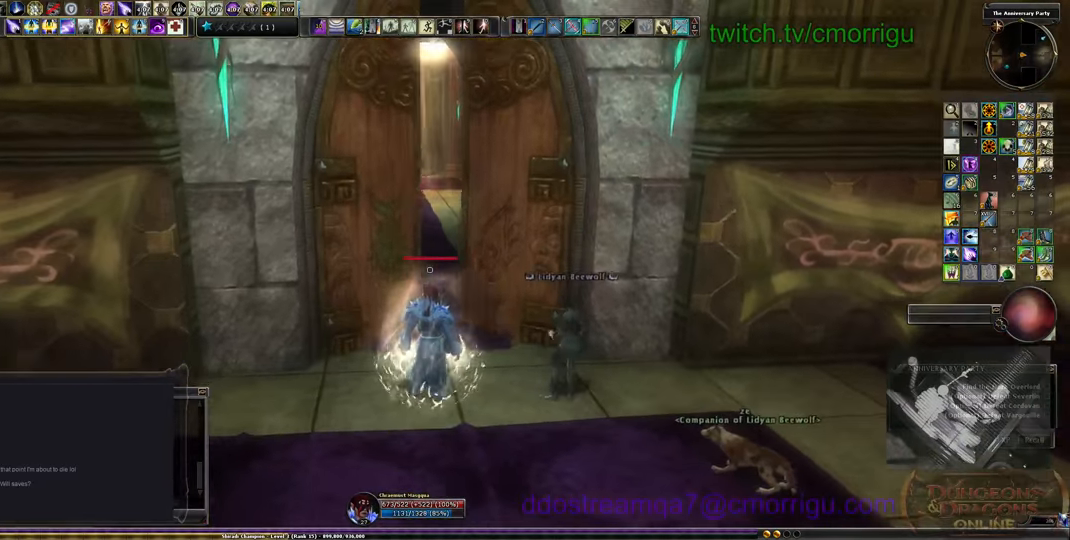
{"keys": ["w"], "events": [[166, "w", "down"]]}
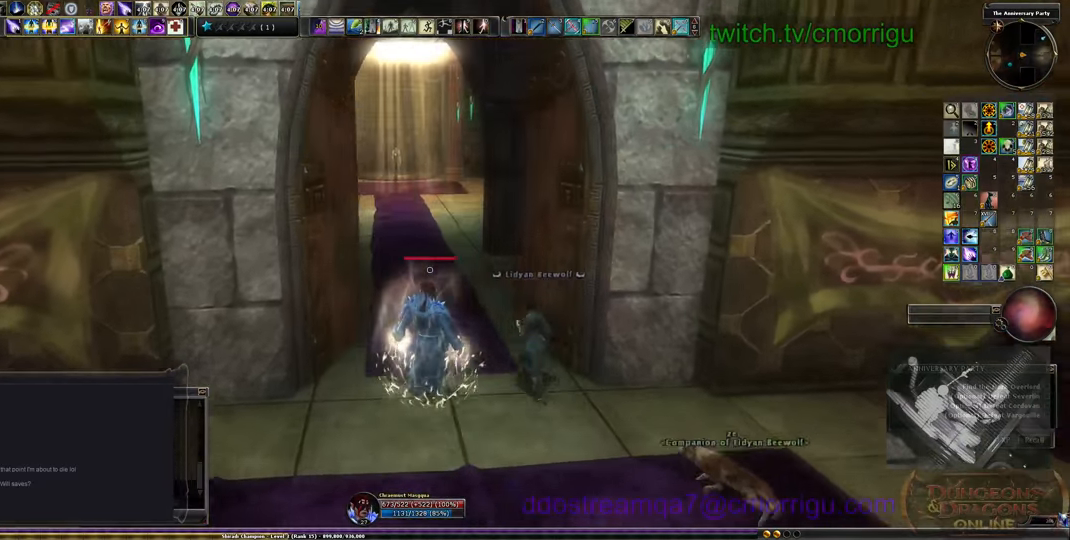
{"keys": [], "events": [[133, "w", "up"]]}
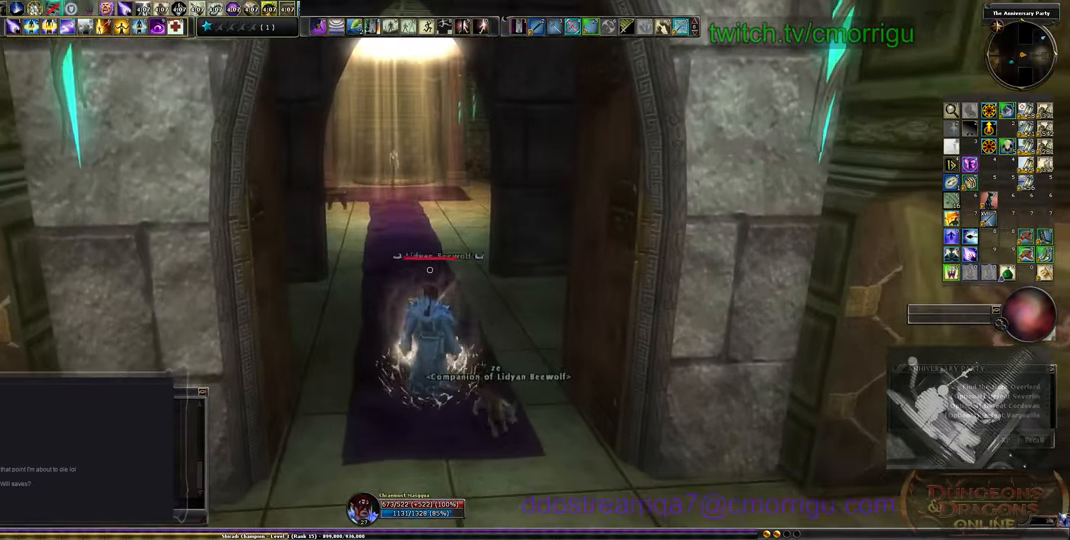
{"keys": [], "events": [[100, "w", "down"], [366, "w", "up"]]}
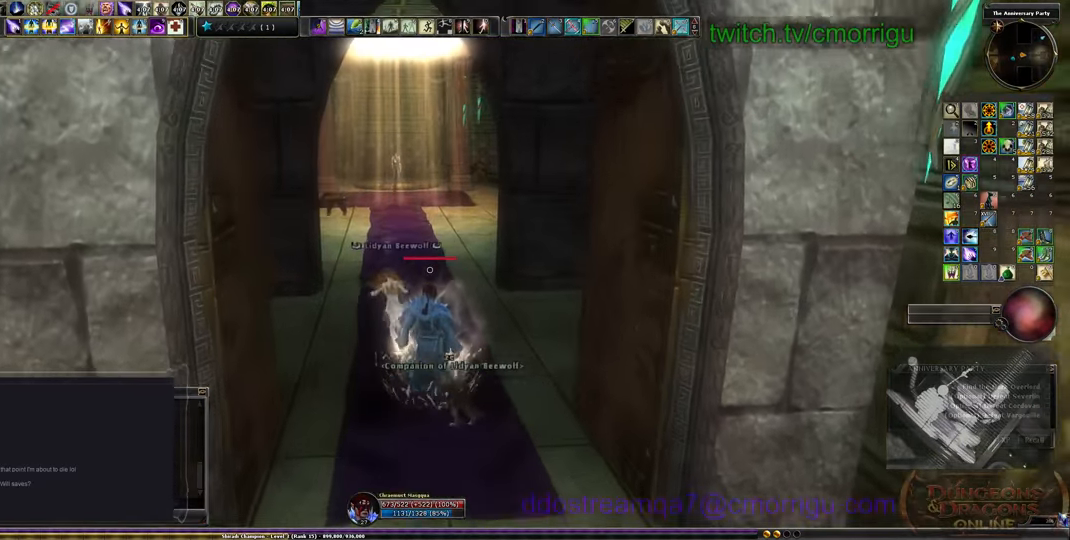
{"keys": [], "events": []}
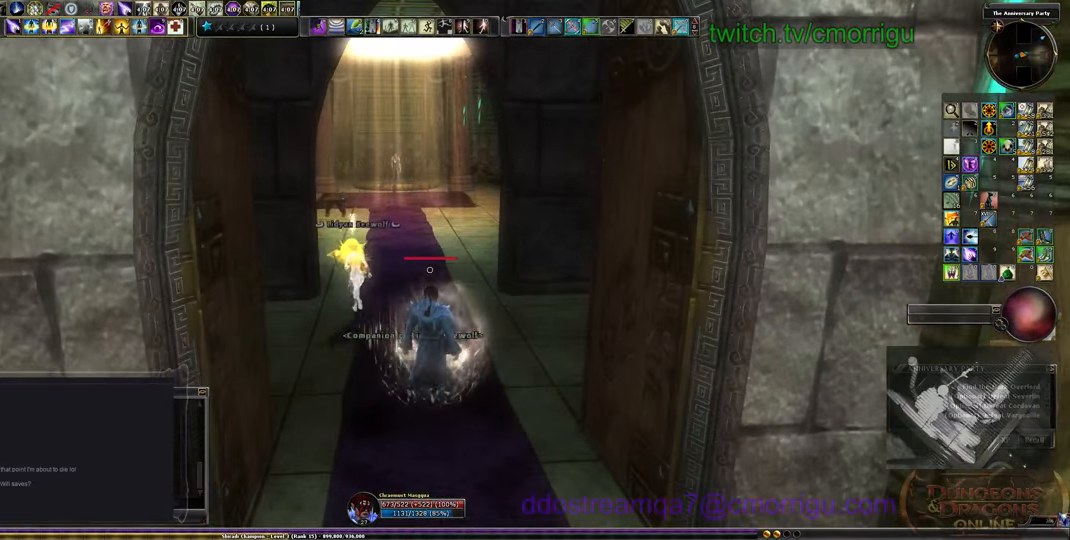
{"keys": ["w"], "events": [[266, "w", "down"]]}
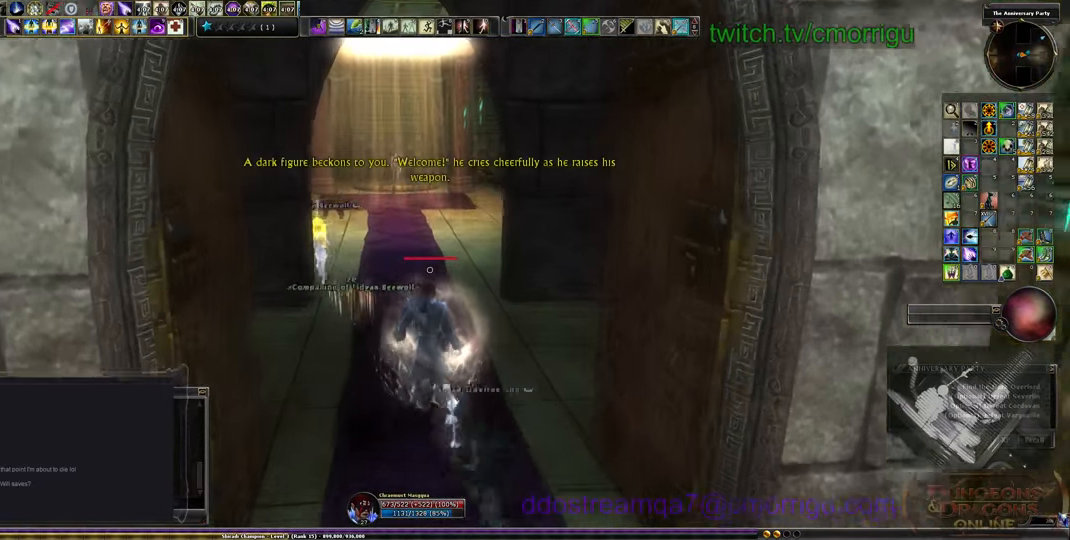
{"keys": ["w"], "events": []}
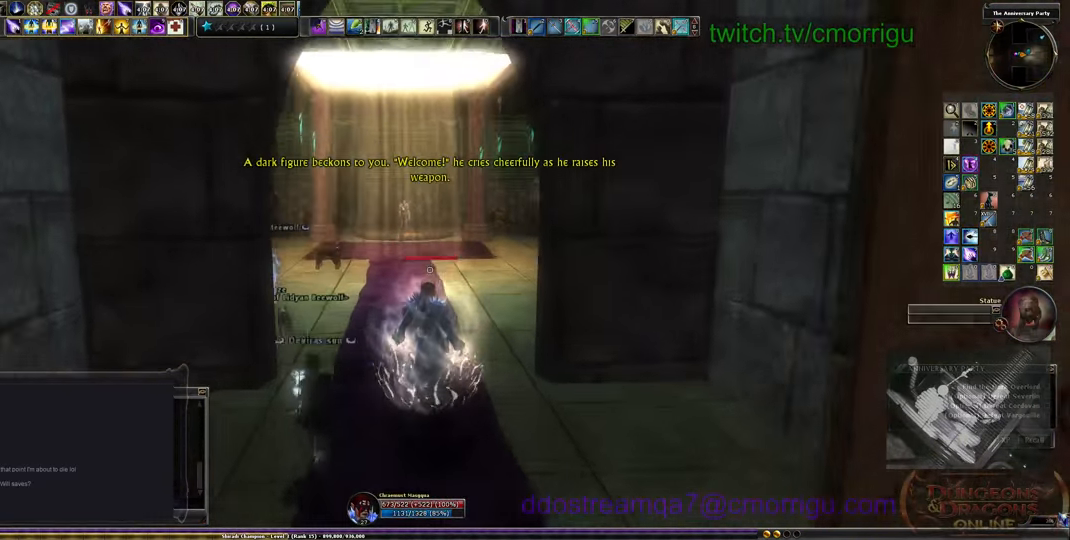
{"keys": ["w"], "events": []}
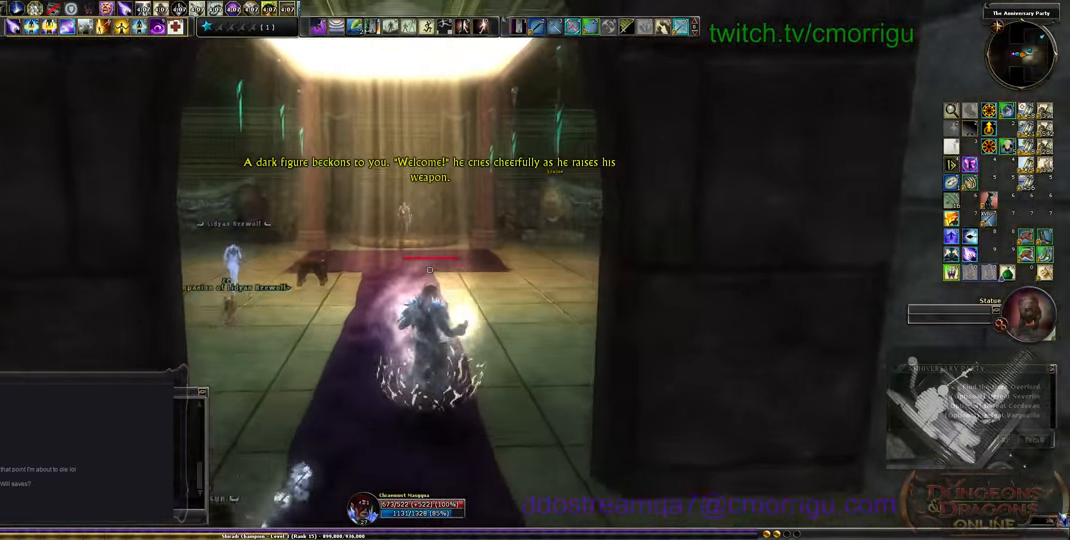
{"keys": ["w"], "events": []}
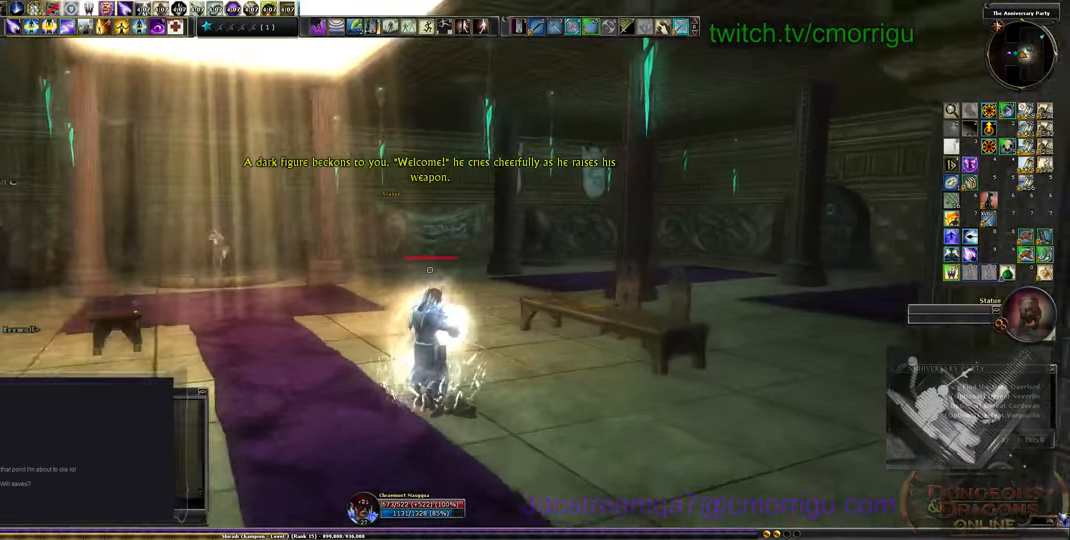
{"keys": ["w"], "events": []}
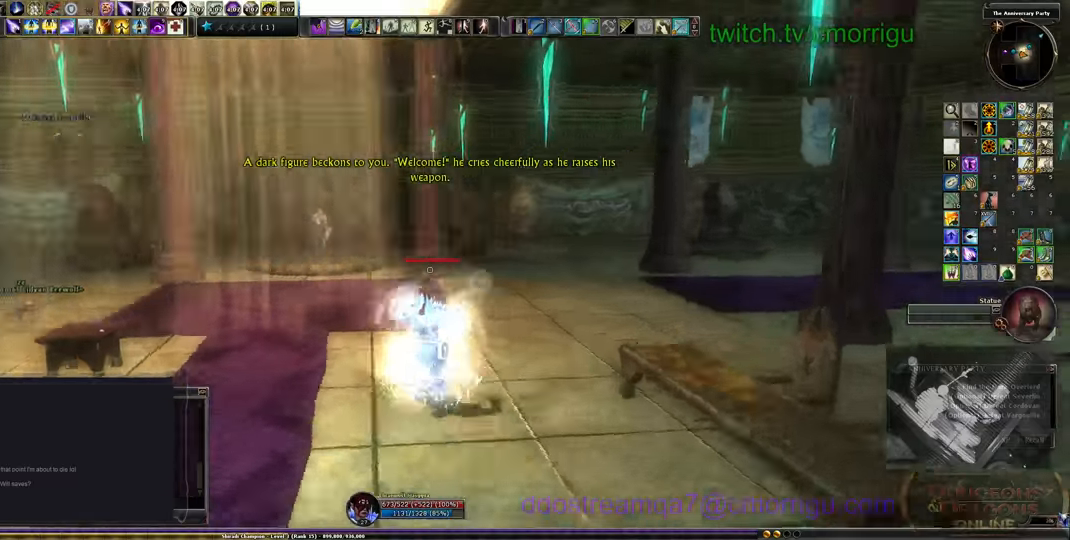
{"keys": [], "events": [[33, "a", "down"], [233, "a", "up"], [266, "w", "up"]]}
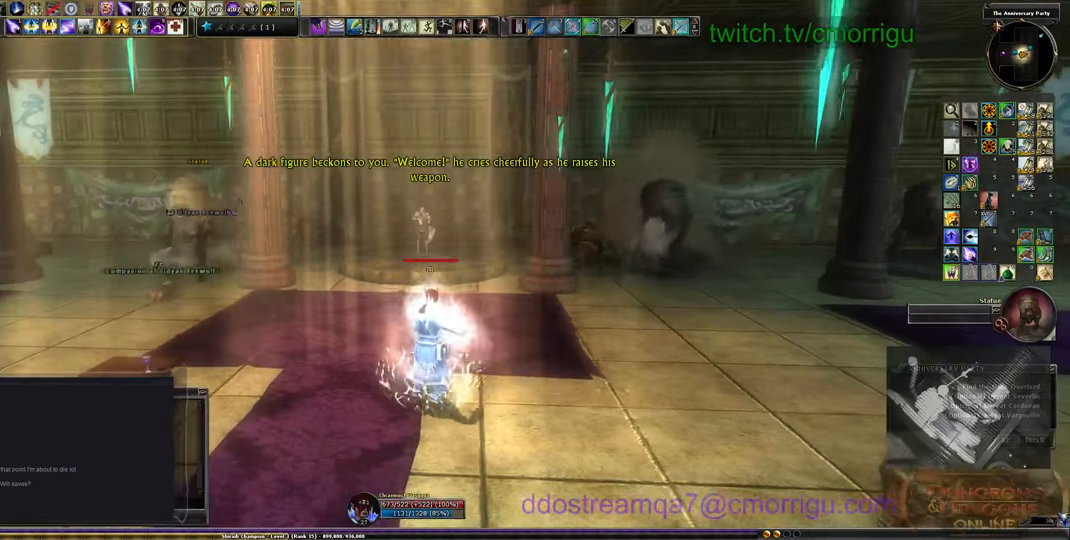
{"keys": [], "events": []}
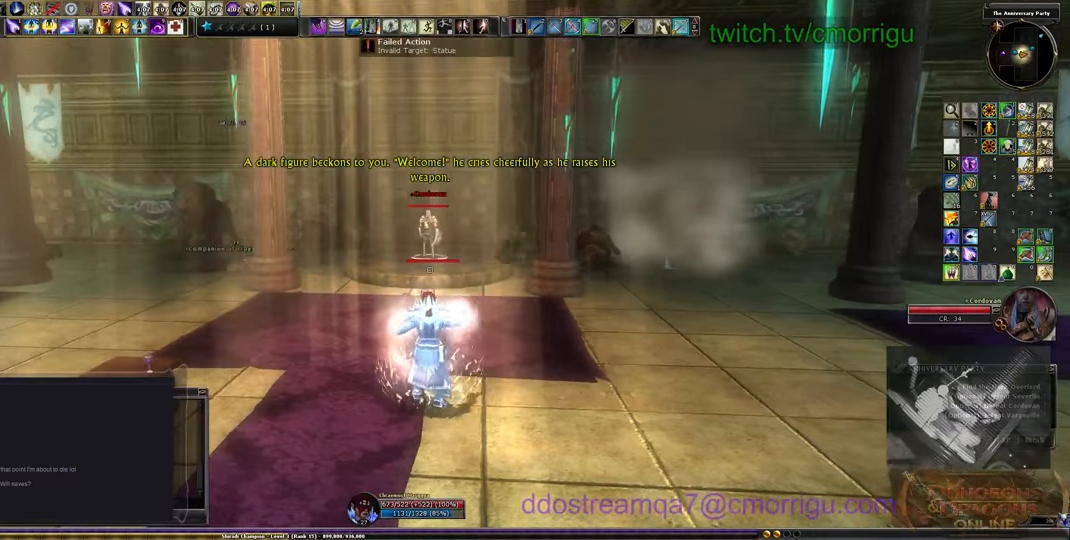
{"keys": [], "events": [[266, "tab", "down"], [400, "tab", "up"]]}
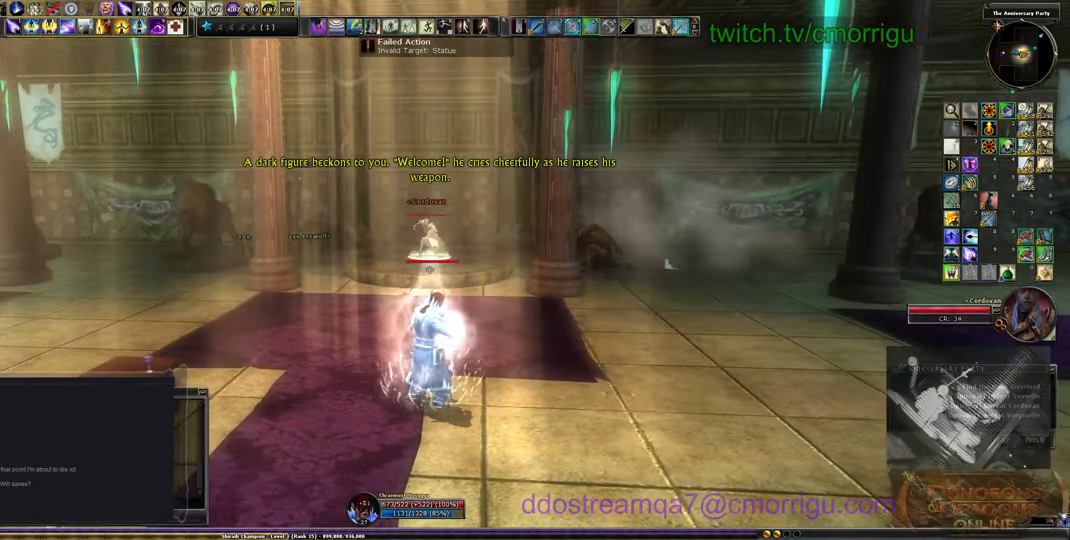
{"keys": [], "events": [[233, "6", "down"], [333, "6", "up"], [400, "6", "down"], [500, "6", "up"]]}